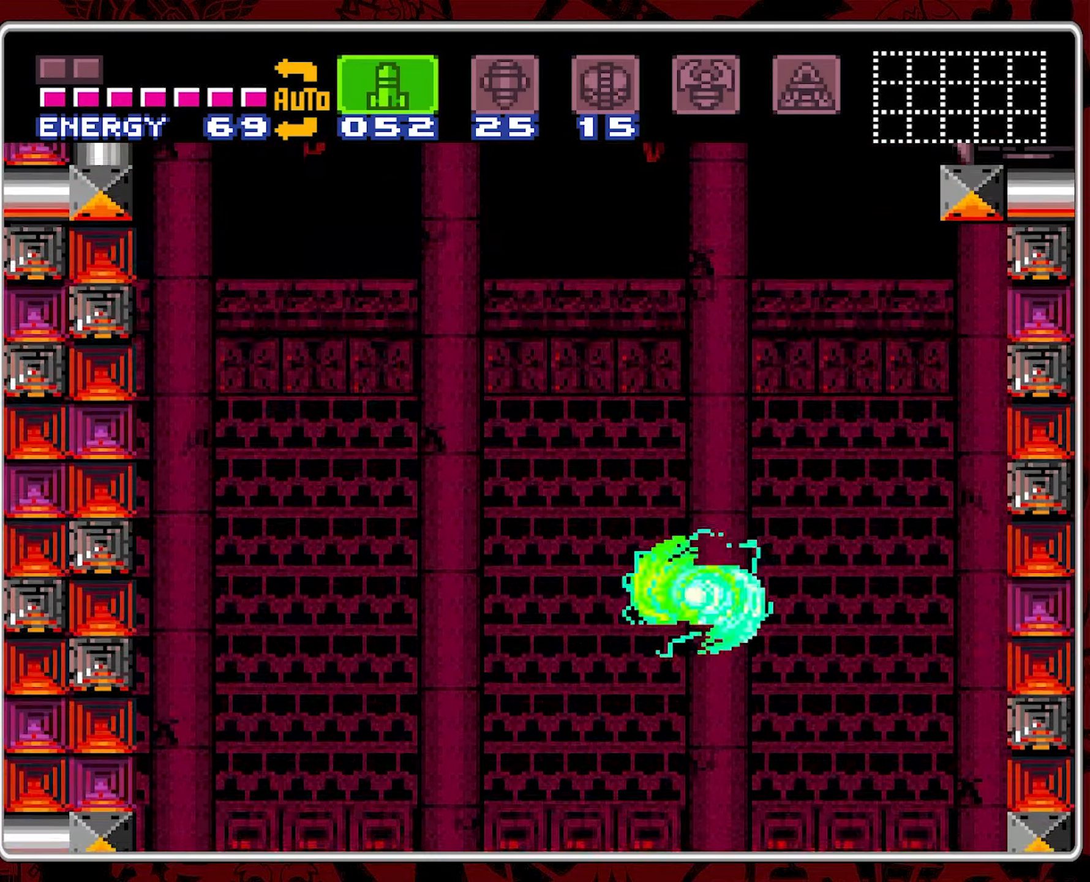
Gameplay with a controller (Nintendo layout); each line is a JSON object with the inputs held at the frame after it. "events" lists button and stick changes between this image and that frame as [ms after this image, input, new state], when the widget could be followed in between. Not read: L3 R3.
{"buttons": ["DPAD_RIGHT"], "events": [[234, "DPAD_LEFT", "up"], [384, "DPAD_RIGHT", "down"]]}
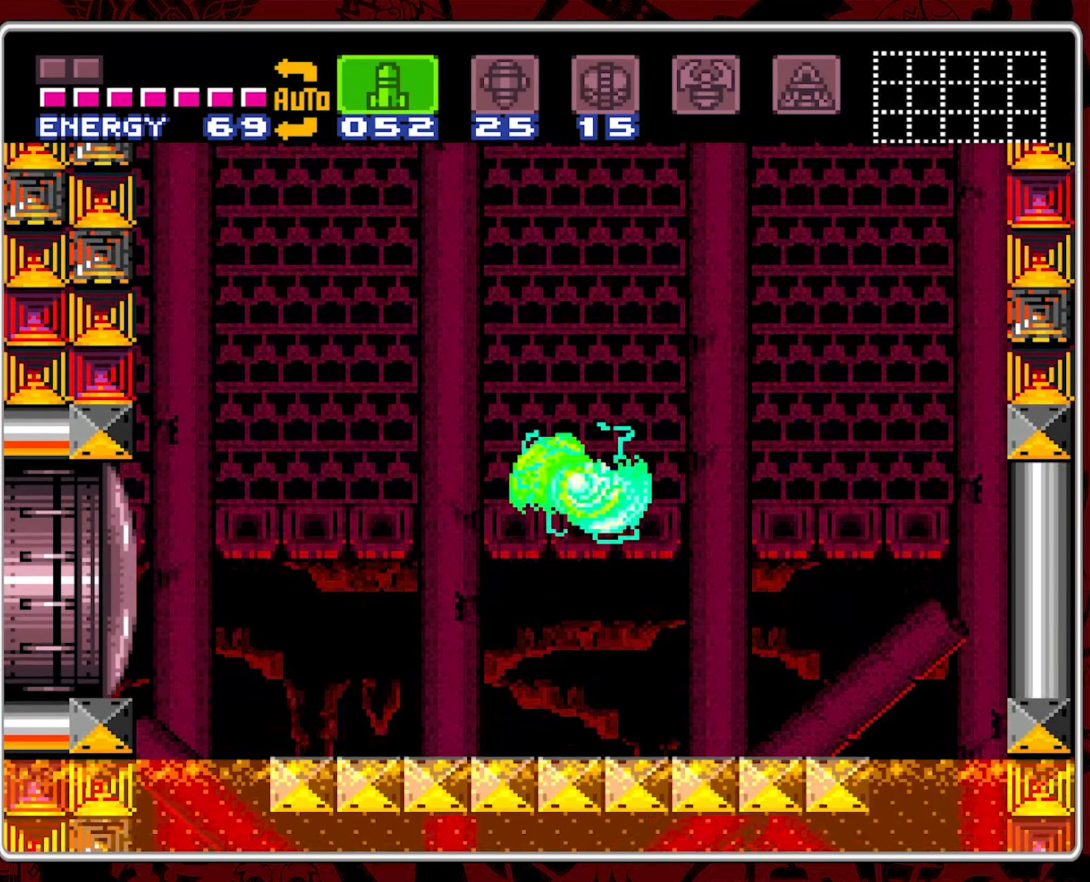
{"buttons": ["DPAD_RIGHT"], "events": []}
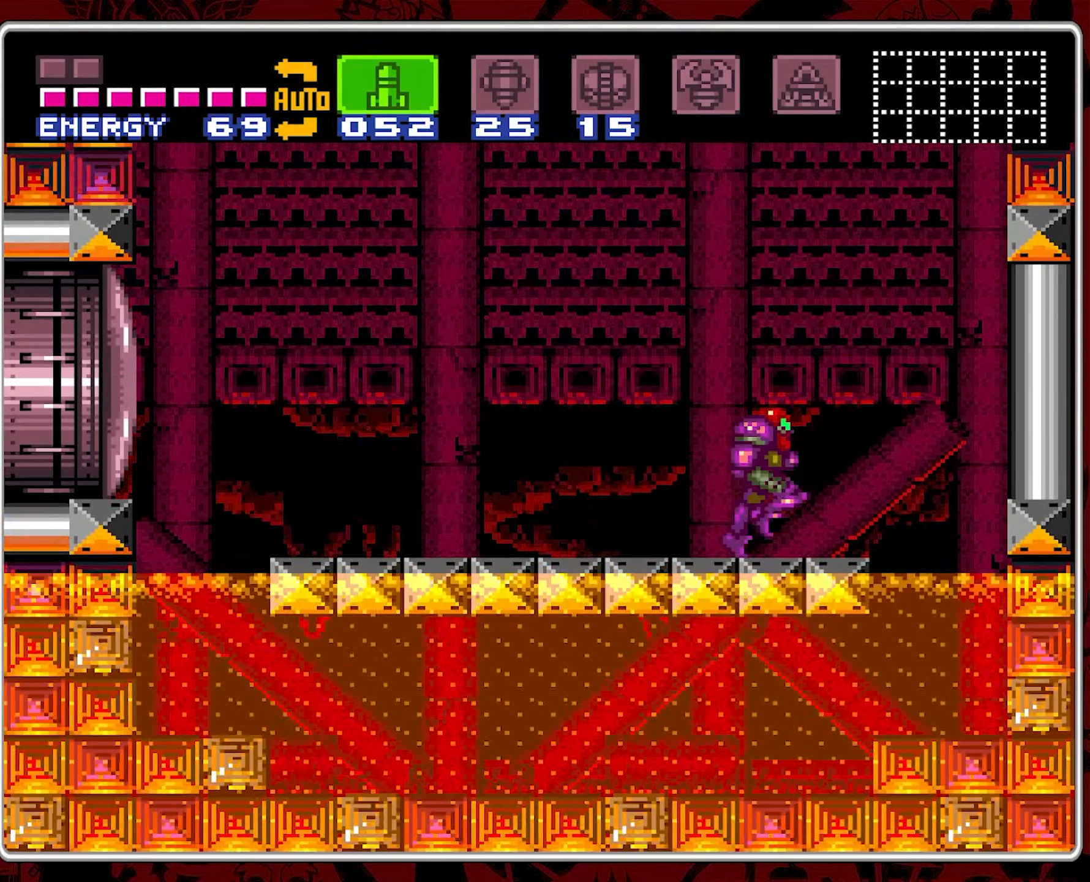
{"buttons": ["B", "DPAD_LEFT"], "events": [[34, "B", "down"], [134, "DPAD_RIGHT", "up"], [250, "DPAD_LEFT", "down"]]}
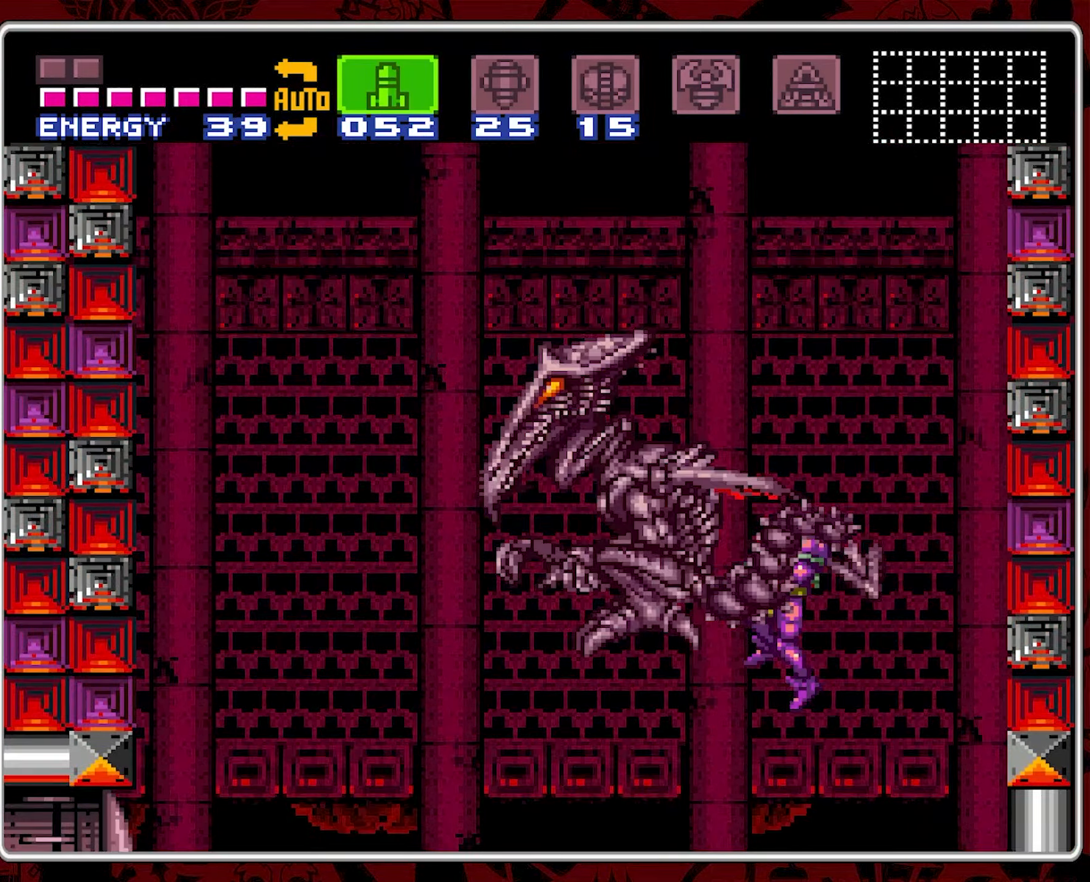
{"buttons": ["DPAD_LEFT"], "events": [[234, "DPAD_LEFT", "up"], [334, "B", "up"], [334, "DPAD_RIGHT", "down"], [417, "DPAD_RIGHT", "up"], [467, "DPAD_LEFT", "down"]]}
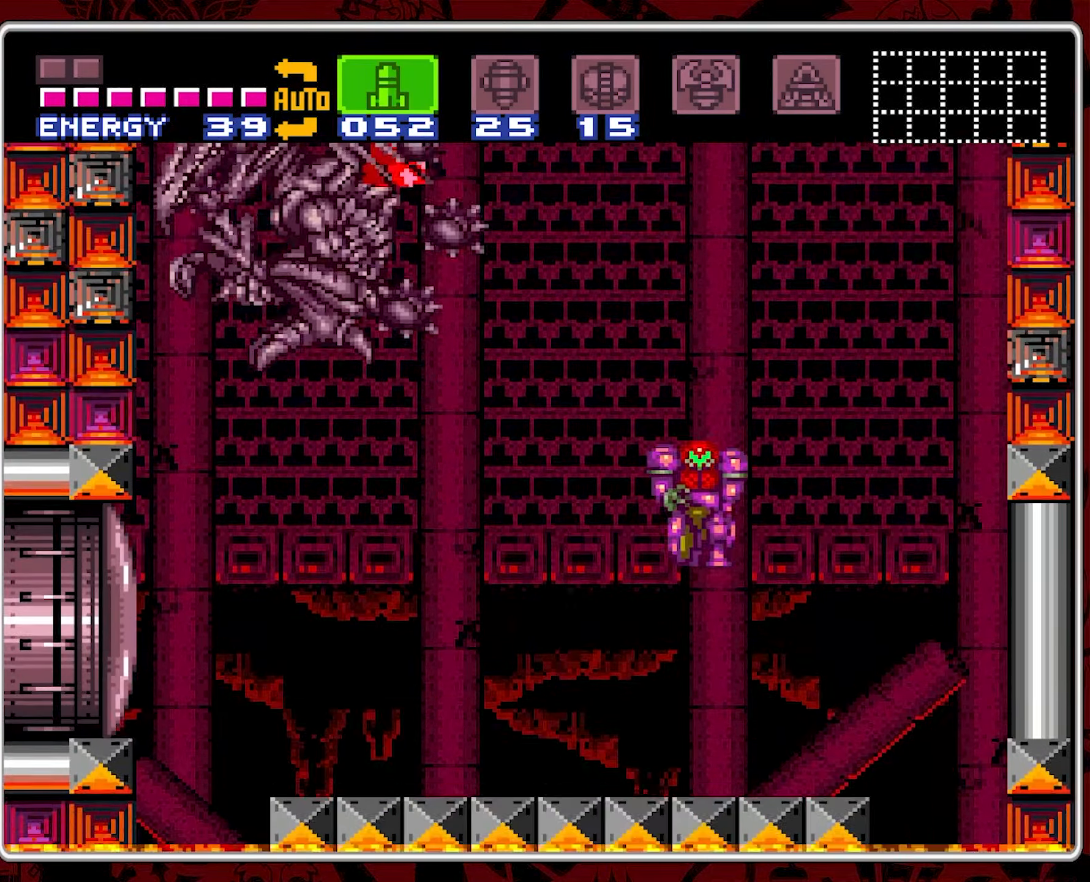
{"buttons": ["DPAD_LEFT"], "events": [[184, "DPAD_LEFT", "up"], [300, "DPAD_RIGHT", "down"], [384, "DPAD_RIGHT", "up"], [500, "DPAD_LEFT", "down"]]}
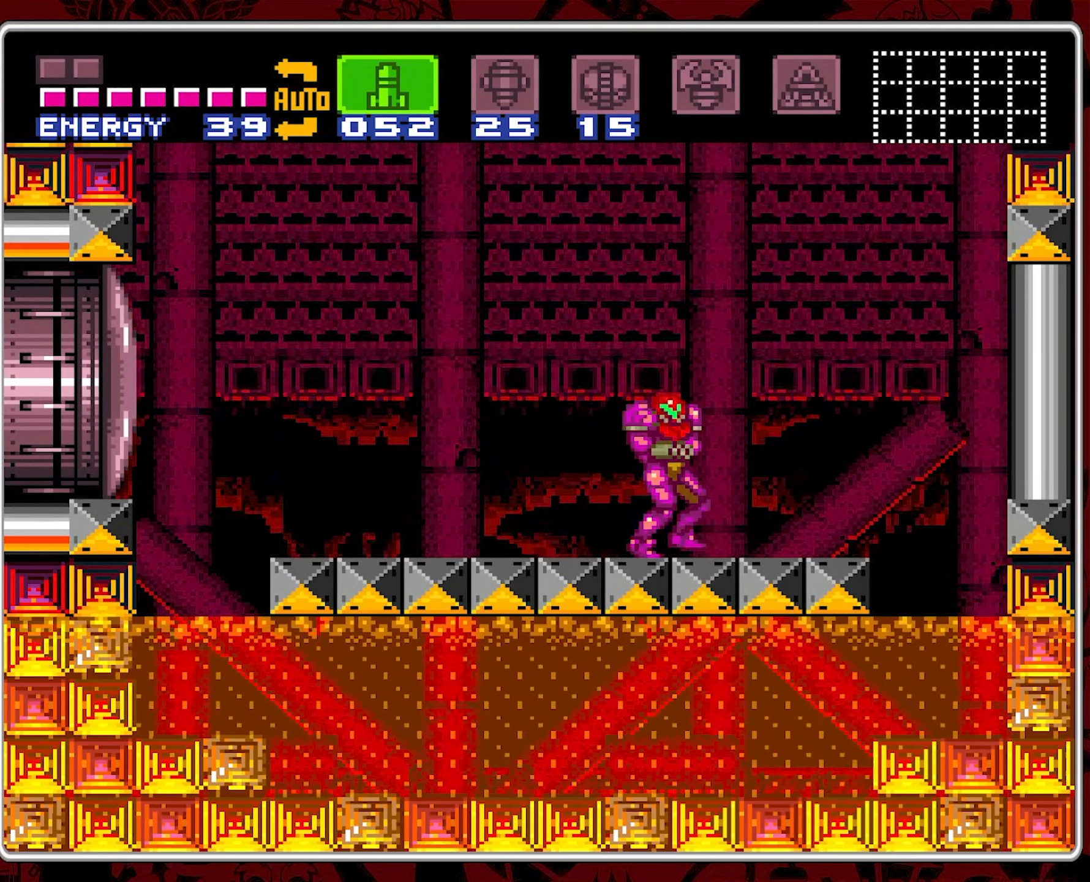
{"buttons": ["DPAD_LEFT"], "events": []}
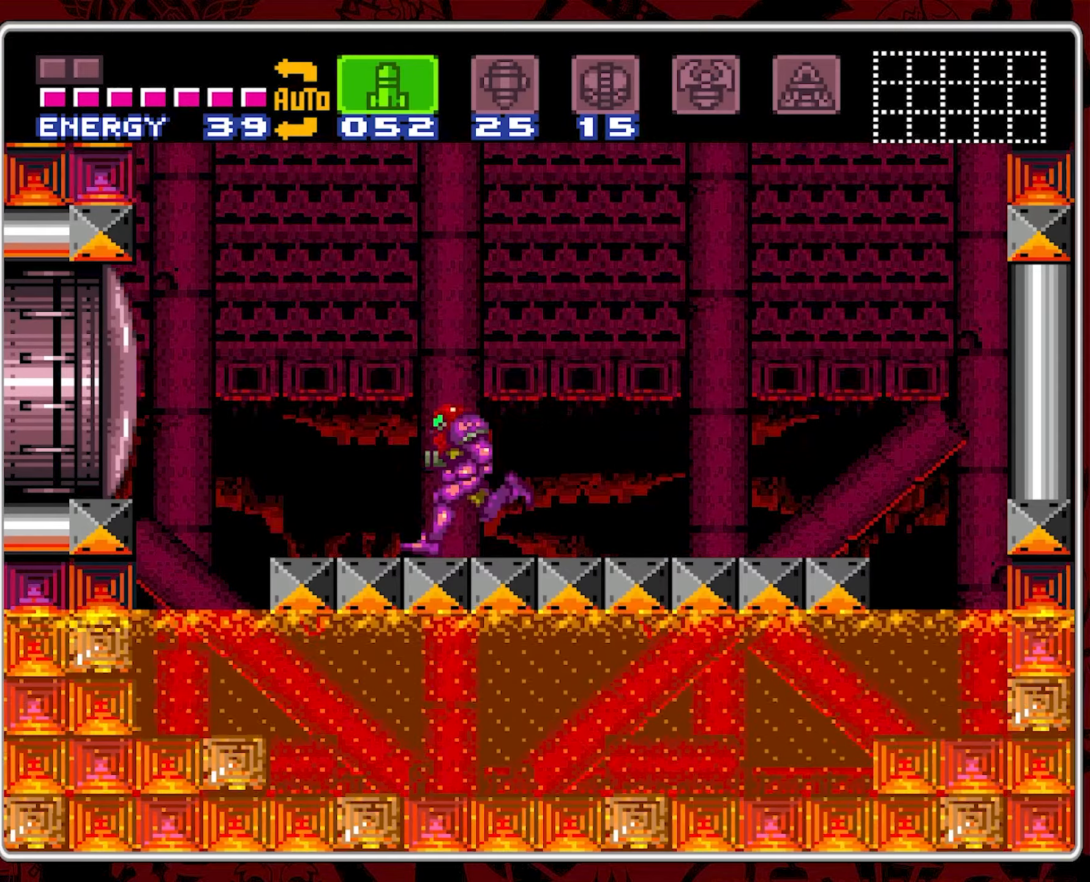
{"buttons": ["DPAD_RIGHT"], "events": [[16, "DPAD_LEFT", "up"], [116, "DPAD_RIGHT", "down"]]}
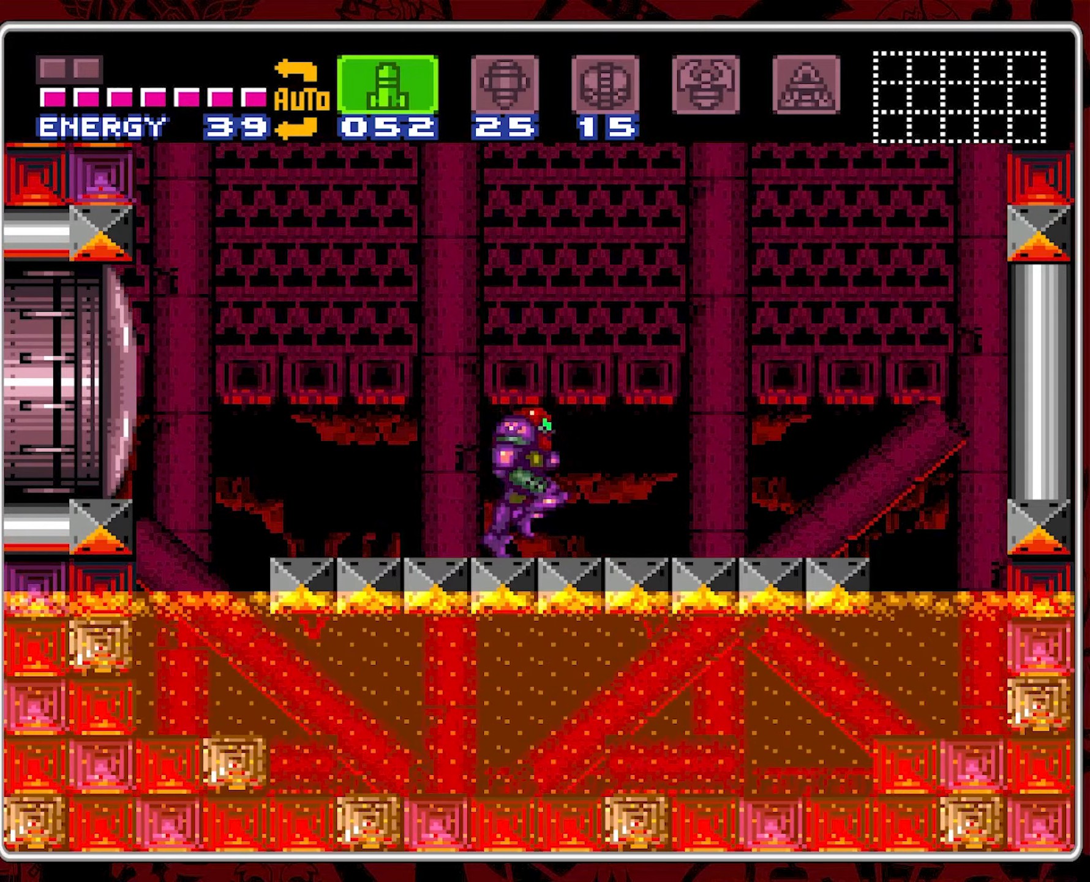
{"buttons": ["DPAD_LEFT"], "events": [[366, "DPAD_RIGHT", "up"], [433, "DPAD_LEFT", "down"]]}
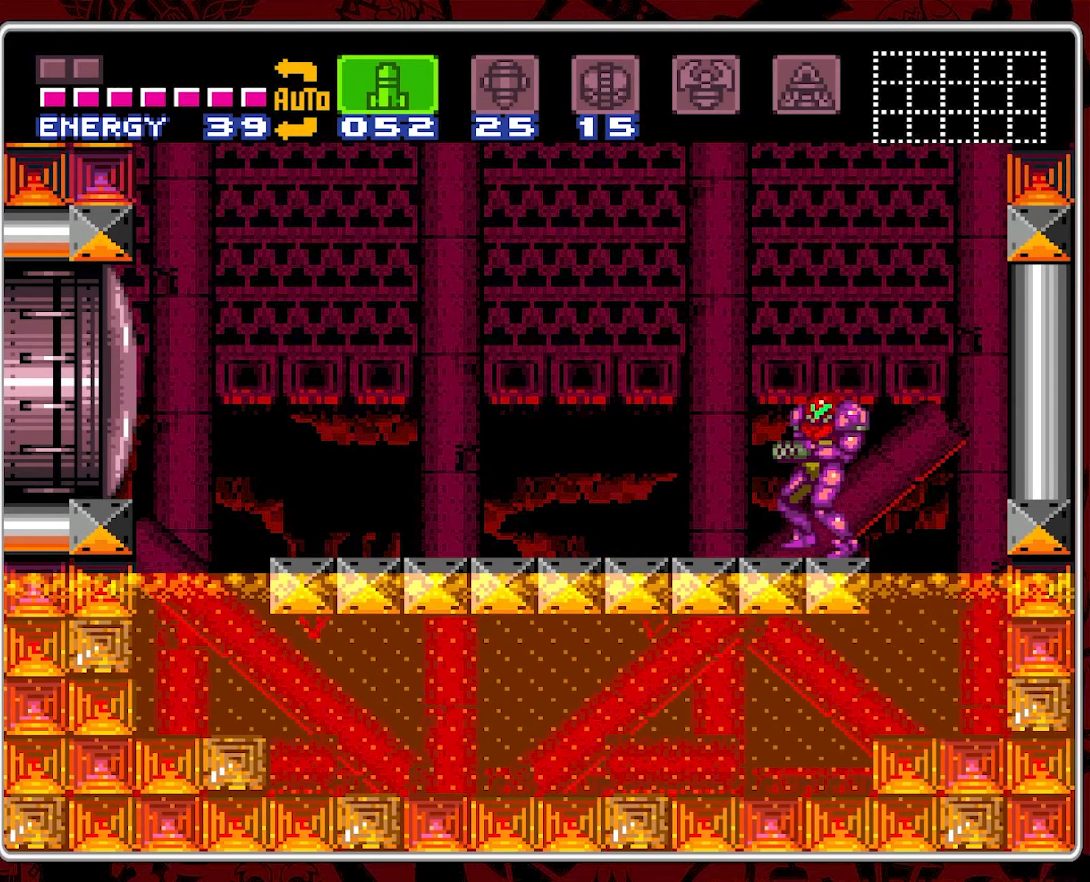
{"buttons": ["Y"], "events": [[33, "DPAD_LEFT", "up"], [250, "Y", "down"], [333, "Y", "up"], [483, "Y", "down"]]}
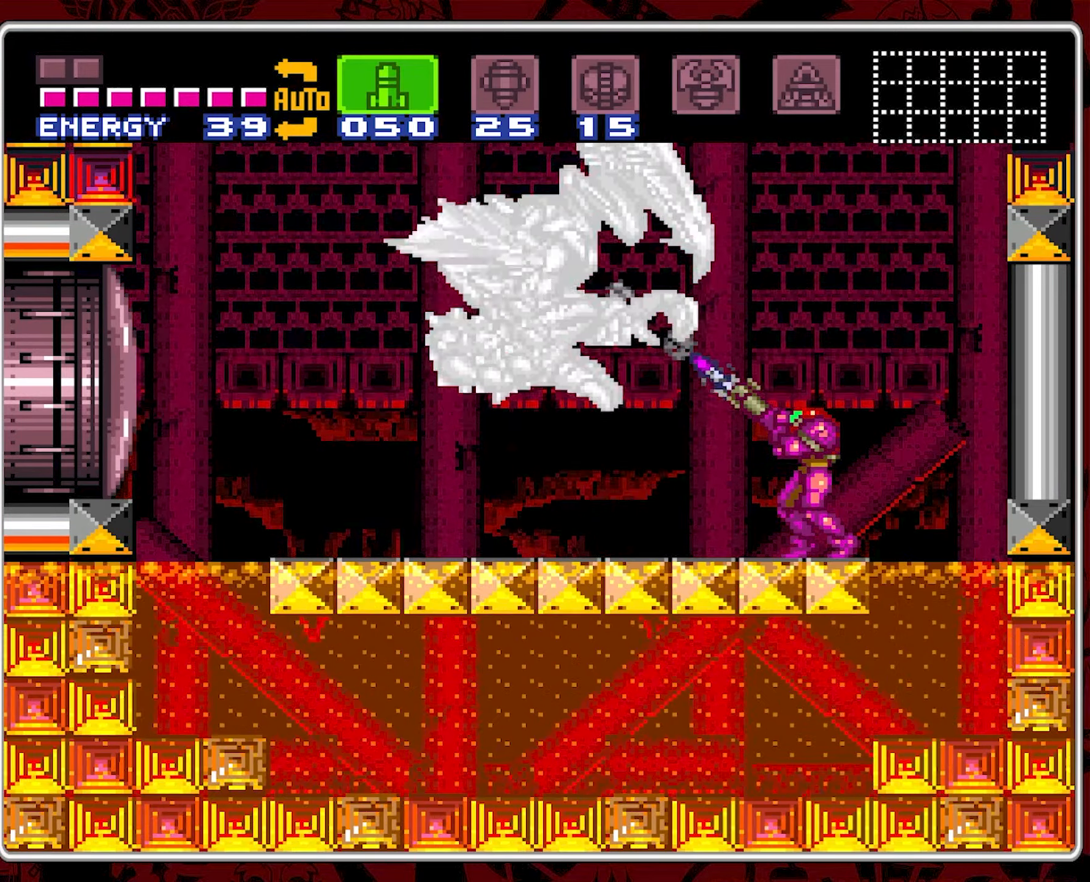
{"buttons": ["Y"], "events": [[50, "Y", "up"], [133, "Y", "down"], [216, "Y", "up"], [283, "Y", "down"]]}
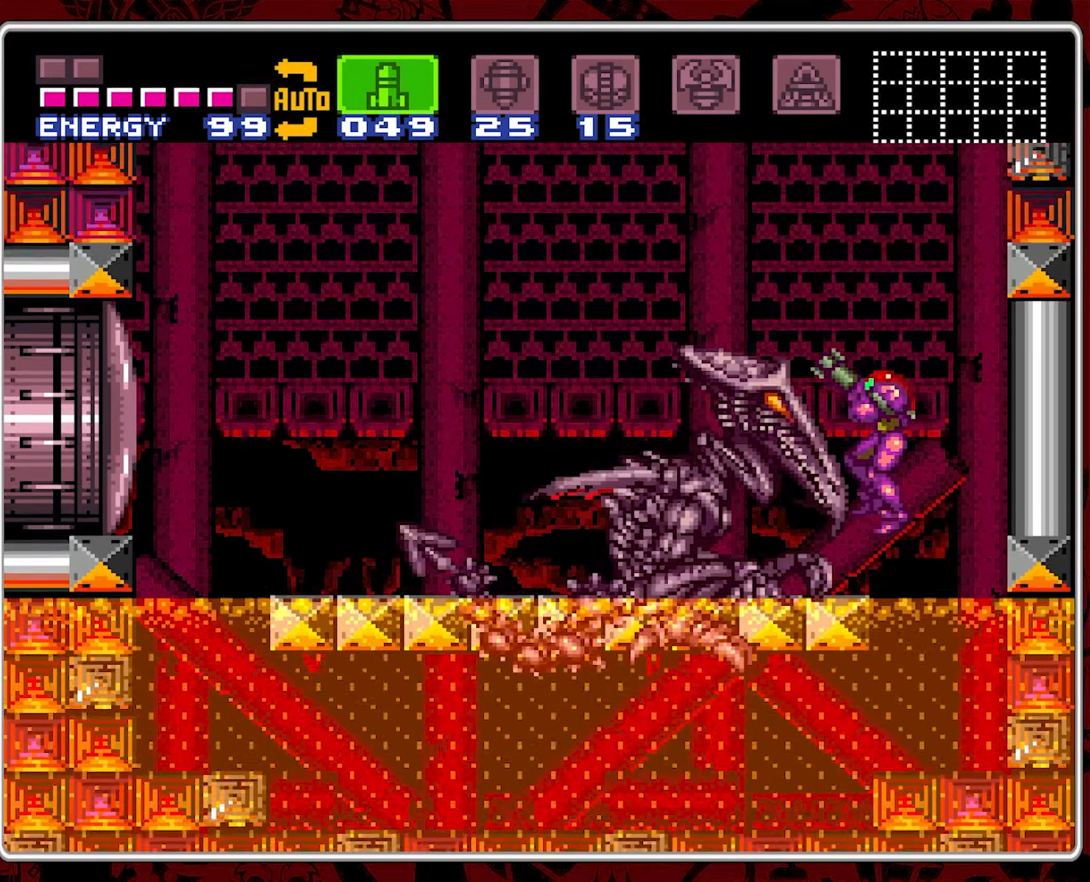
{"buttons": [], "events": [[16, "Y", "up"], [66, "Y", "down"], [166, "Y", "up"], [233, "Y", "down"], [316, "Y", "up"], [366, "Y", "down"], [466, "Y", "up"]]}
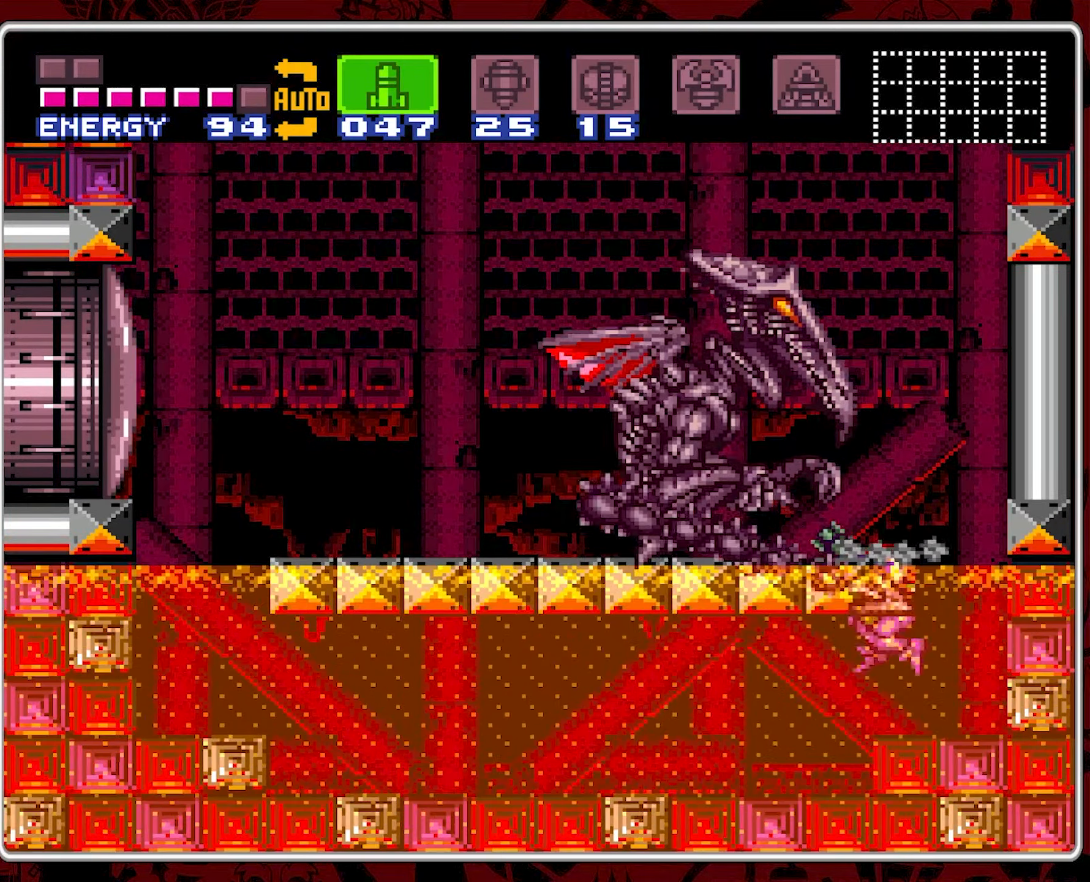
{"buttons": ["B"], "events": [[16, "Y", "down"], [266, "Y", "up"], [450, "B", "down"]]}
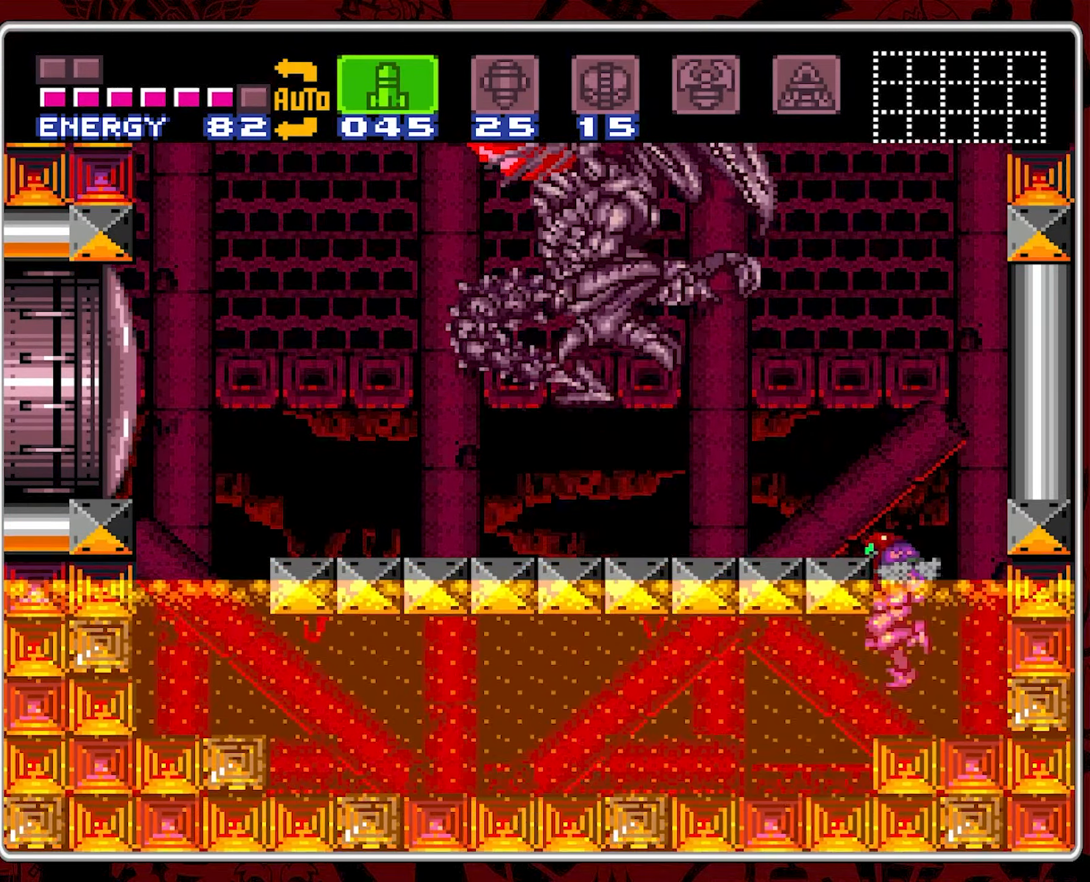
{"buttons": [], "events": [[250, "DPAD_LEFT", "down"], [333, "B", "up"], [500, "DPAD_LEFT", "up"]]}
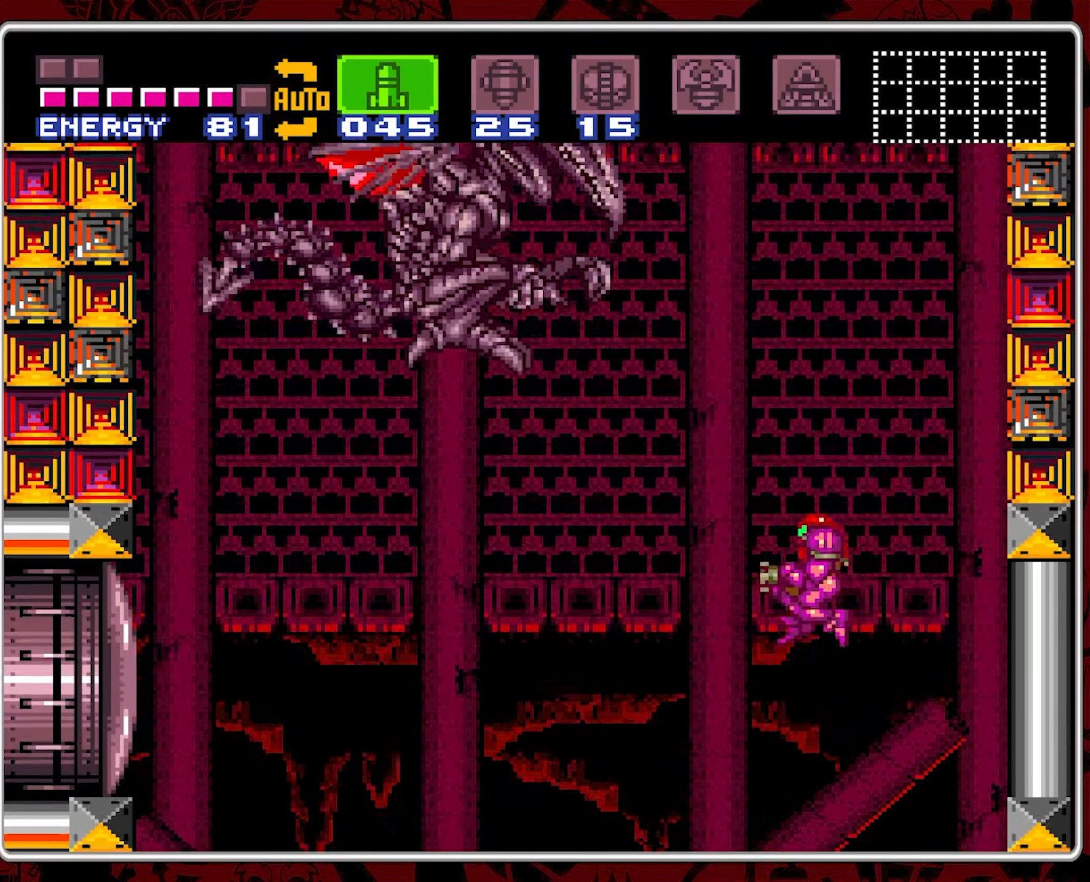
{"buttons": ["Y"], "events": [[450, "Y", "down"]]}
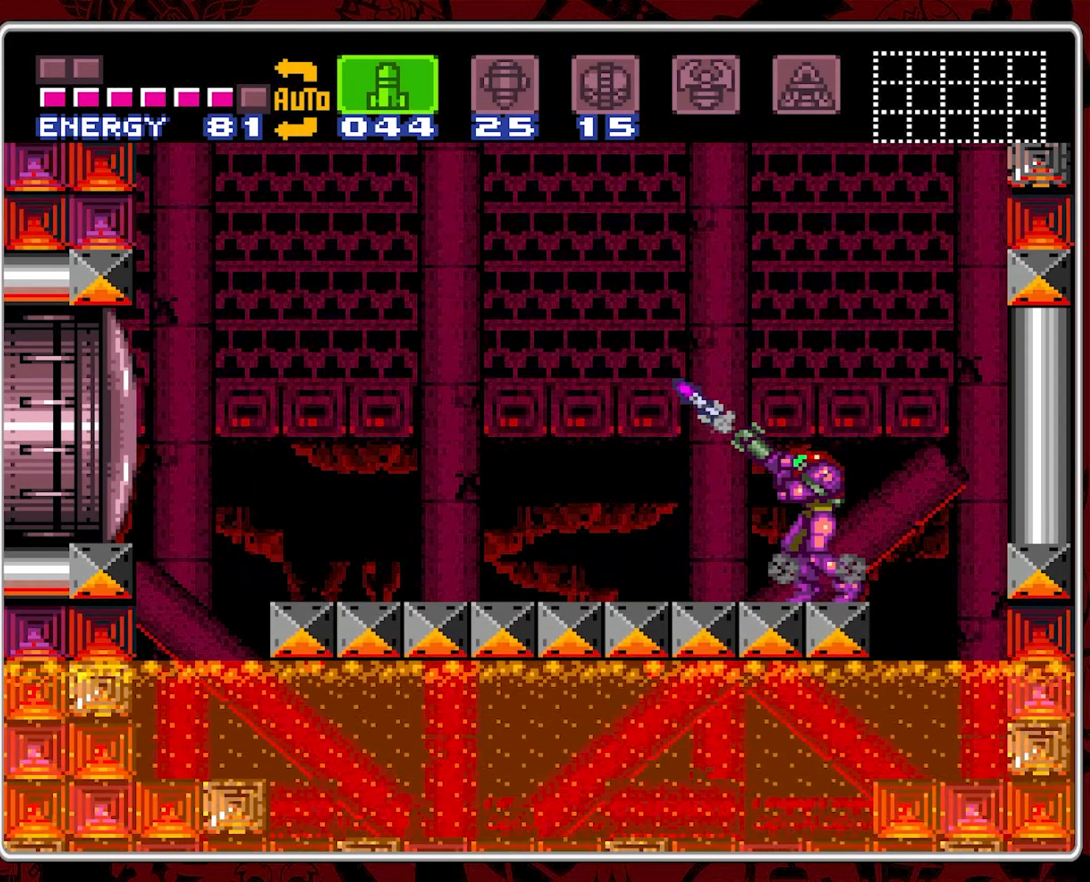
{"buttons": [], "events": [[33, "Y", "up"]]}
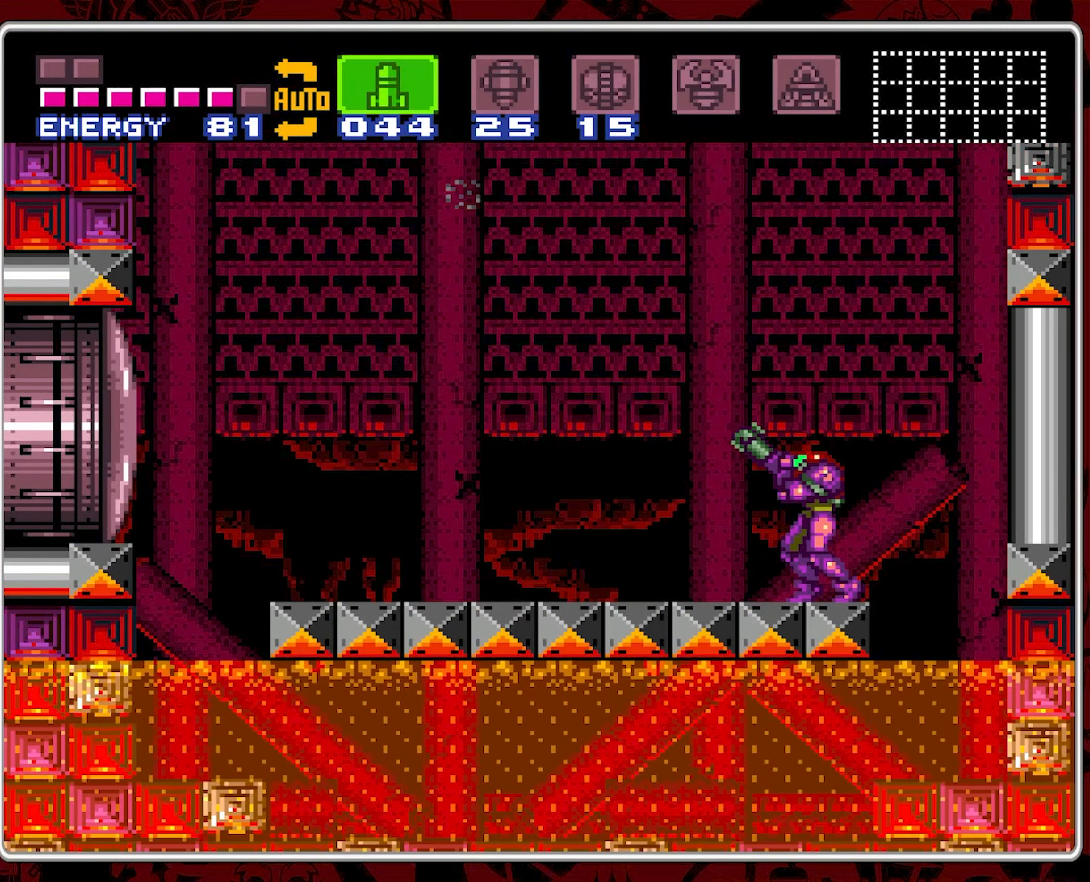
{"buttons": ["DPAD_LEFT"], "events": [[216, "DPAD_LEFT", "down"]]}
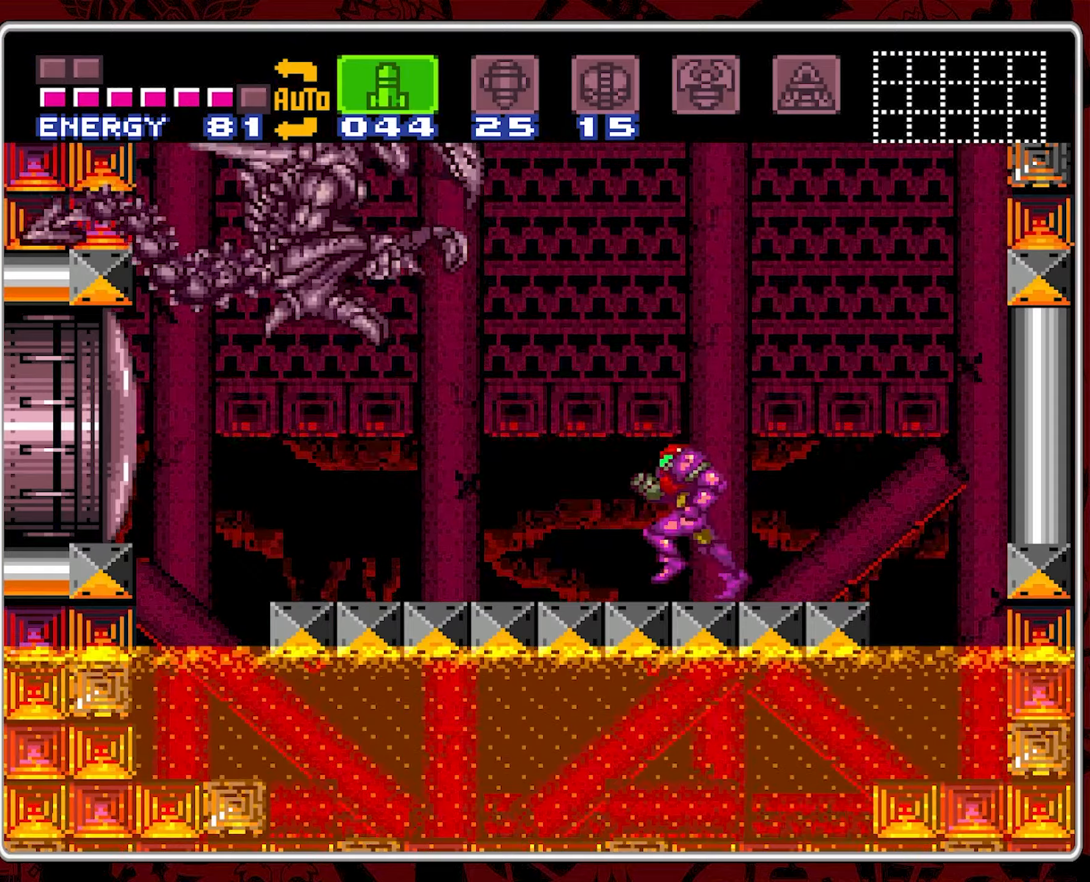
{"buttons": [], "events": [[67, "B", "down"], [500, "B", "up"], [500, "DPAD_LEFT", "up"]]}
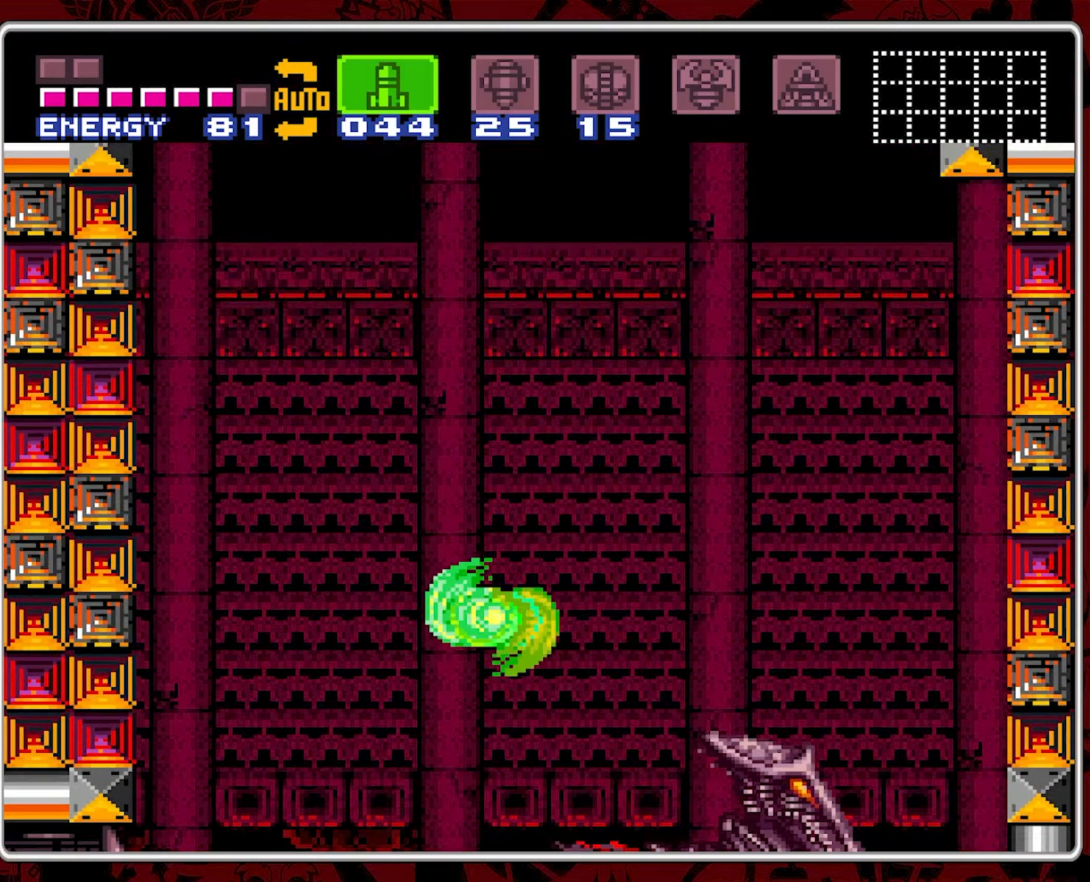
{"buttons": [], "events": [[83, "DPAD_RIGHT", "down"], [250, "Y", "down"], [267, "DPAD_RIGHT", "up"], [350, "Y", "up"]]}
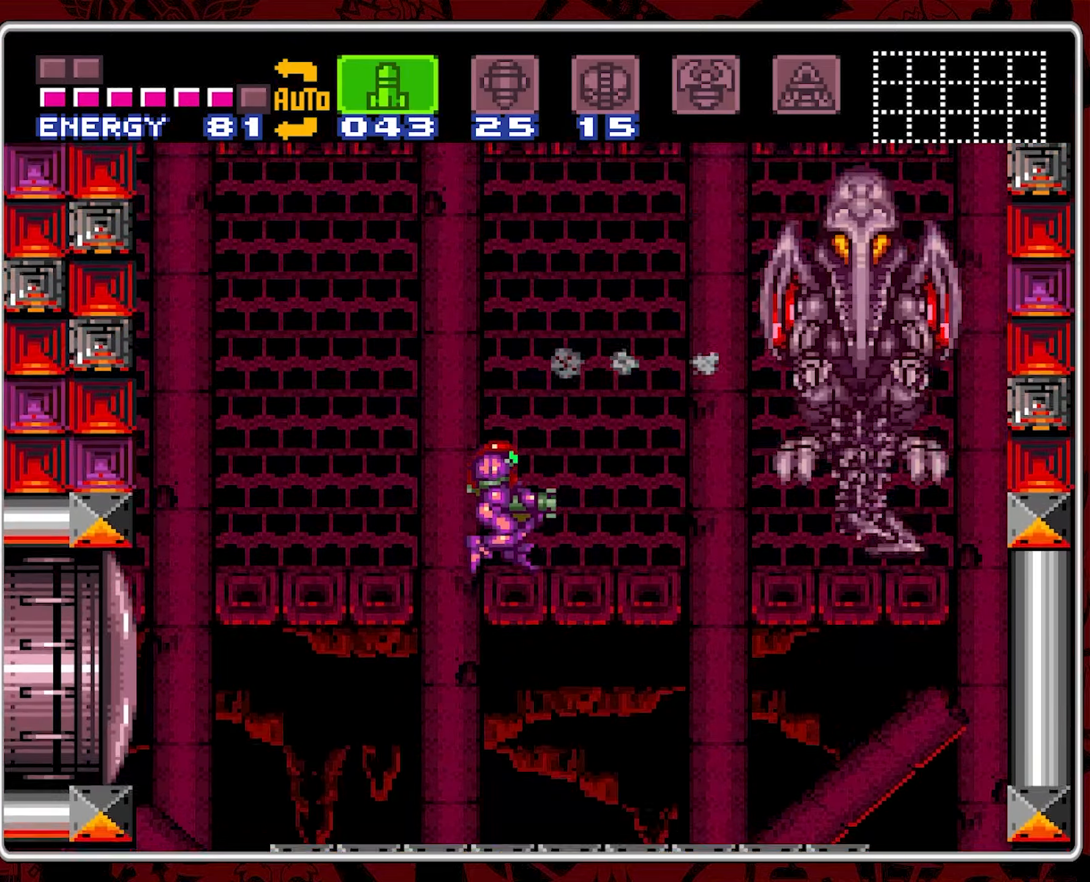
{"buttons": [], "events": [[150, "DPAD_LEFT", "down"], [400, "DPAD_LEFT", "up"]]}
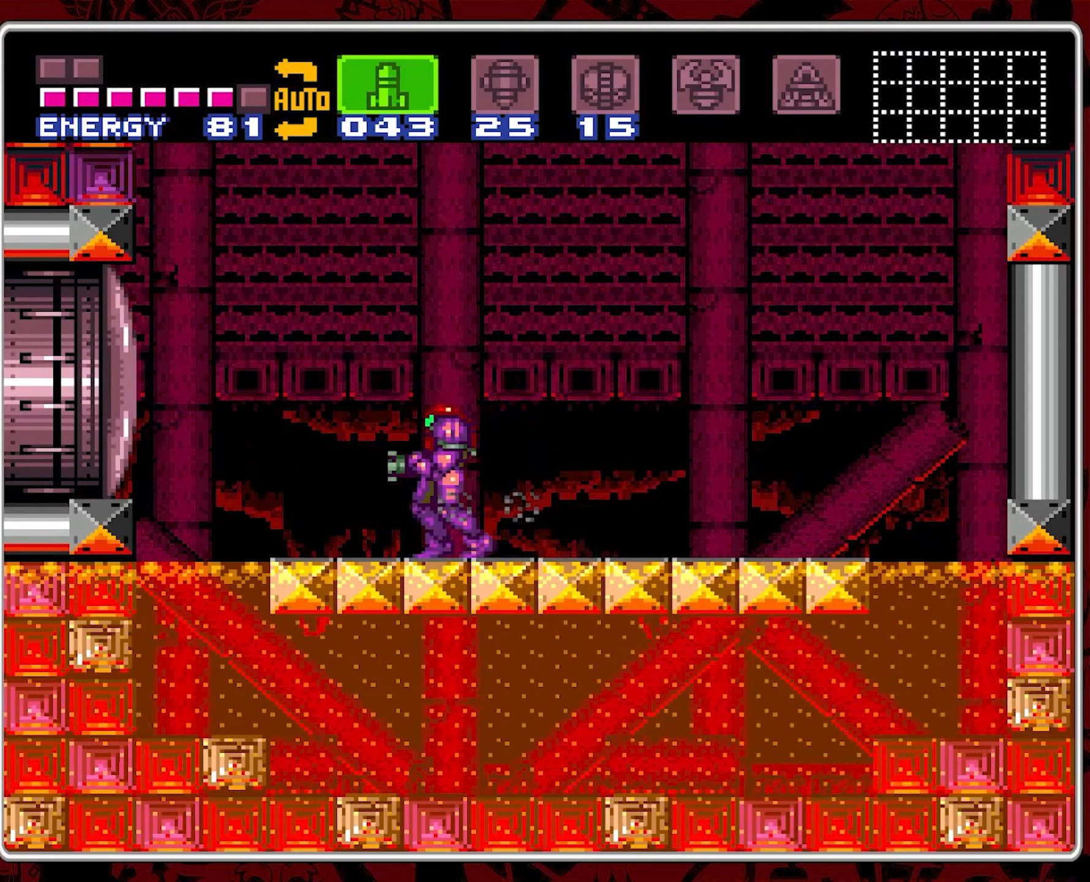
{"buttons": [], "events": [[50, "DPAD_RIGHT", "down"], [150, "DPAD_RIGHT", "up"], [250, "DPAD_LEFT", "down"], [500, "DPAD_LEFT", "up"]]}
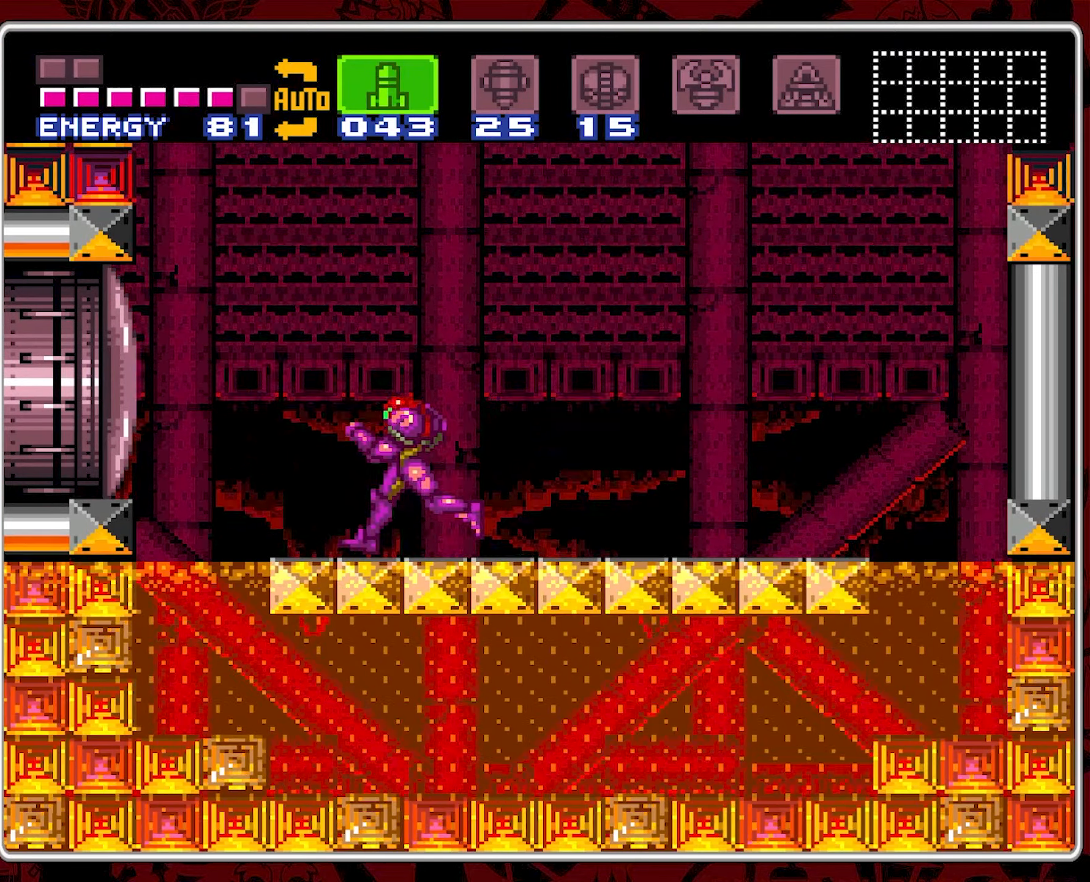
{"buttons": ["DPAD_RIGHT"], "events": [[133, "DPAD_RIGHT", "down"]]}
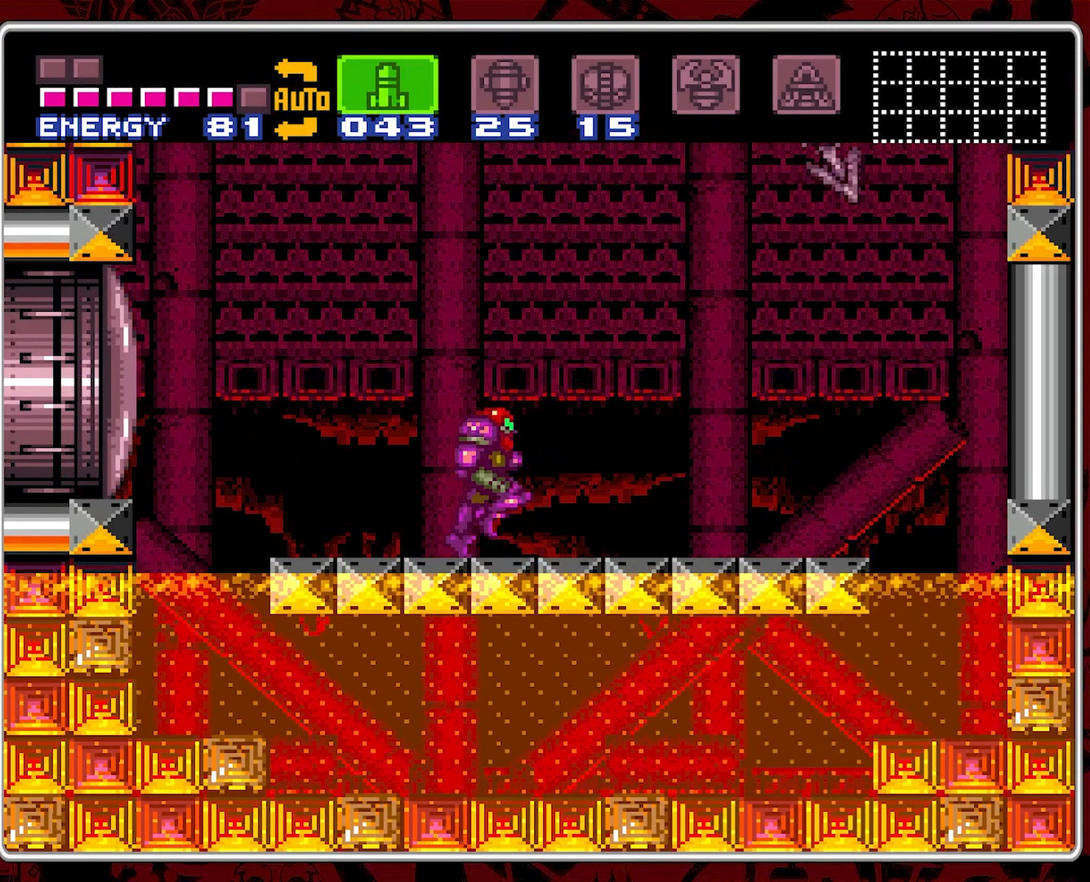
{"buttons": ["B", "DPAD_RIGHT"], "events": [[17, "B", "down"]]}
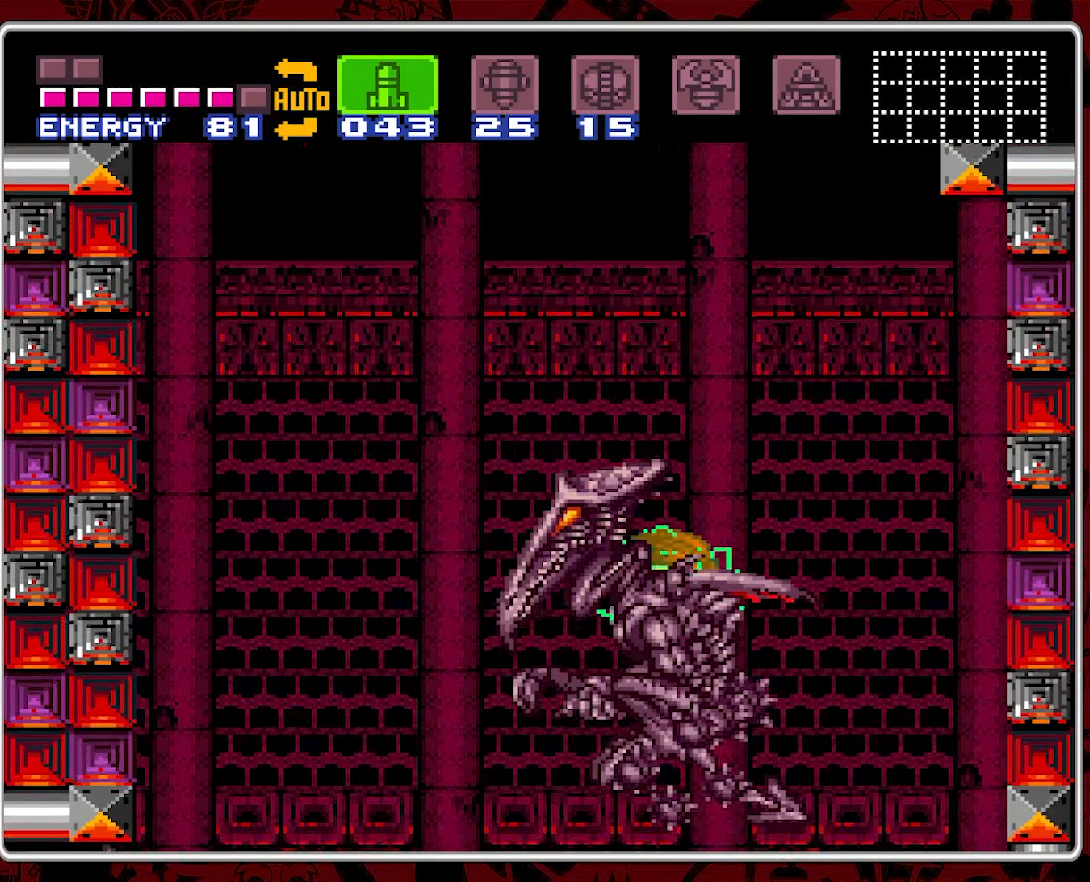
{"buttons": ["B", "DPAD_RIGHT"], "events": []}
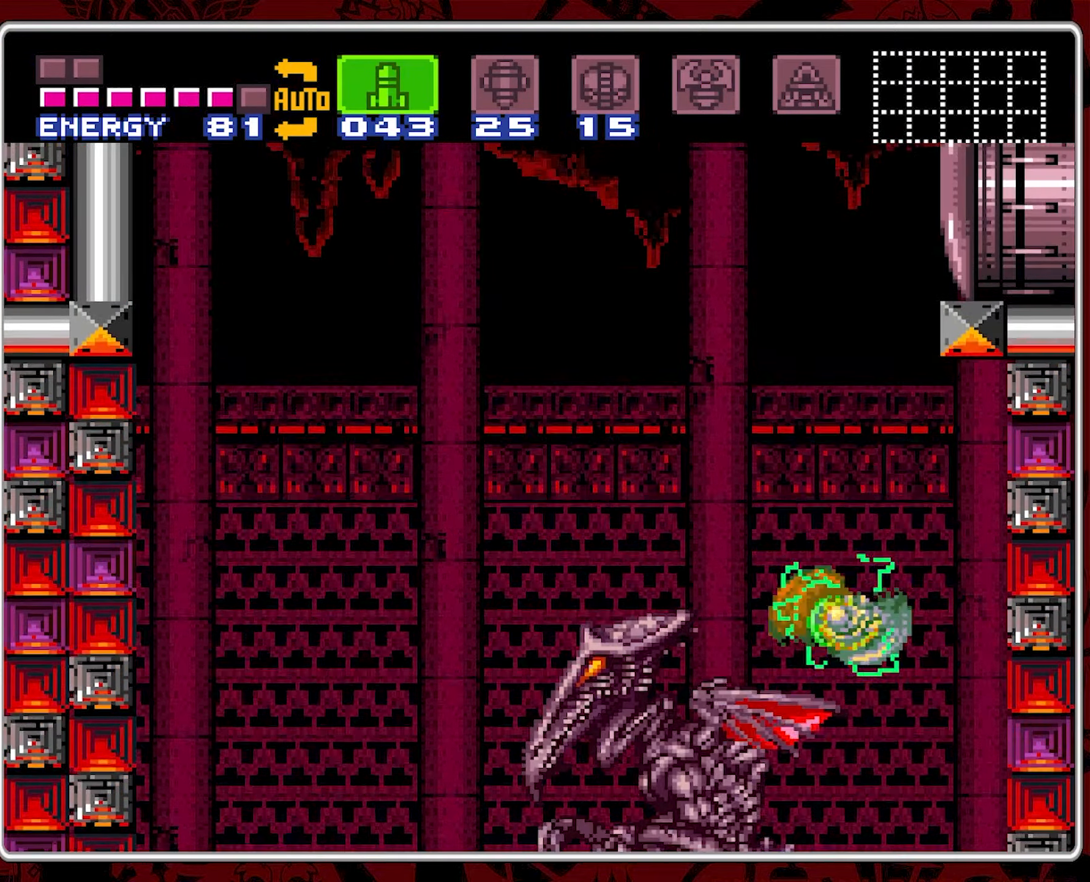
{"buttons": ["DPAD_LEFT"], "events": [[50, "DPAD_RIGHT", "up"], [67, "B", "up"], [317, "DPAD_LEFT", "down"], [350, "Y", "down"], [417, "Y", "up"]]}
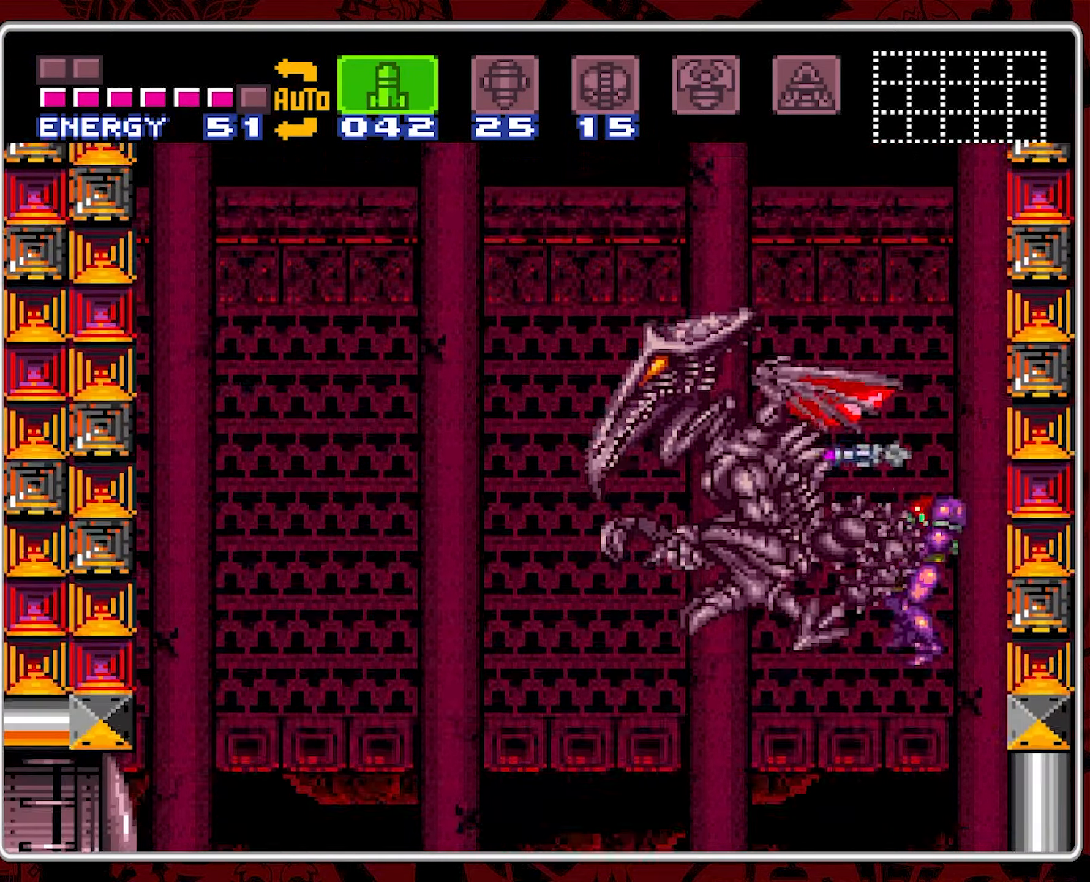
{"buttons": ["DPAD_LEFT"], "events": []}
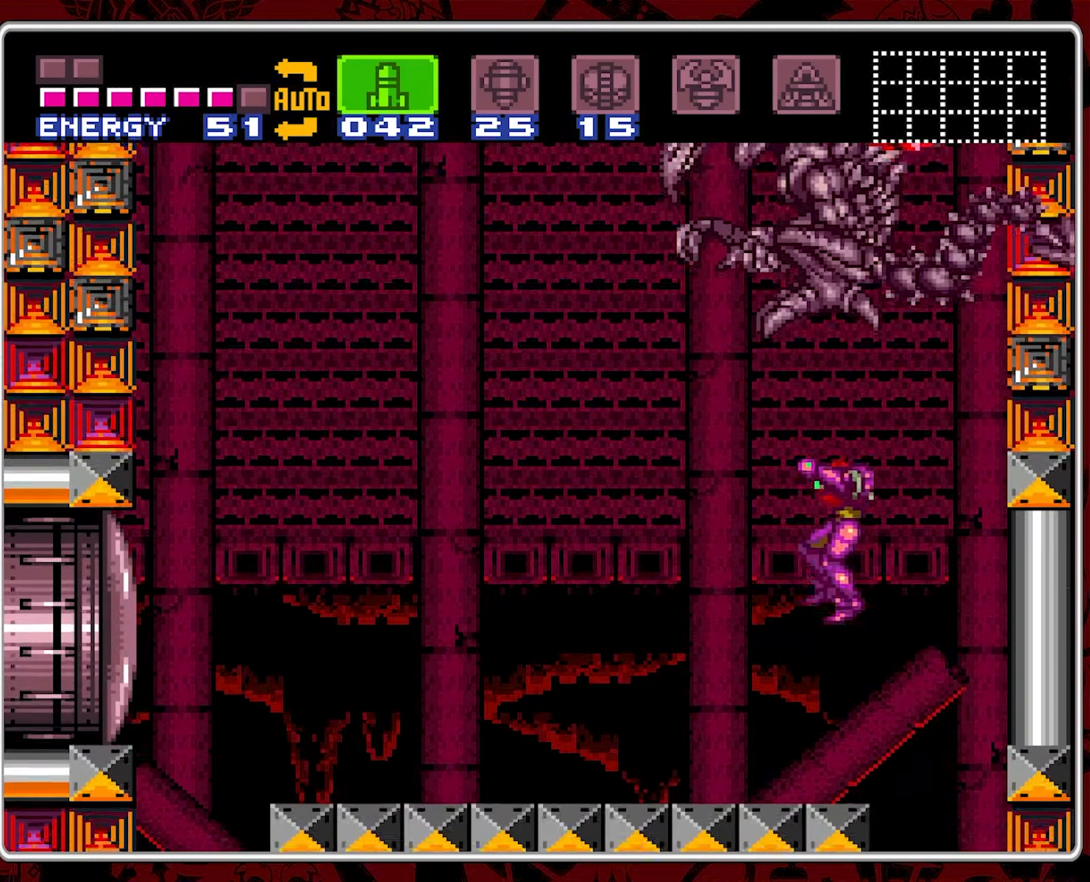
{"buttons": ["DPAD_LEFT"], "events": []}
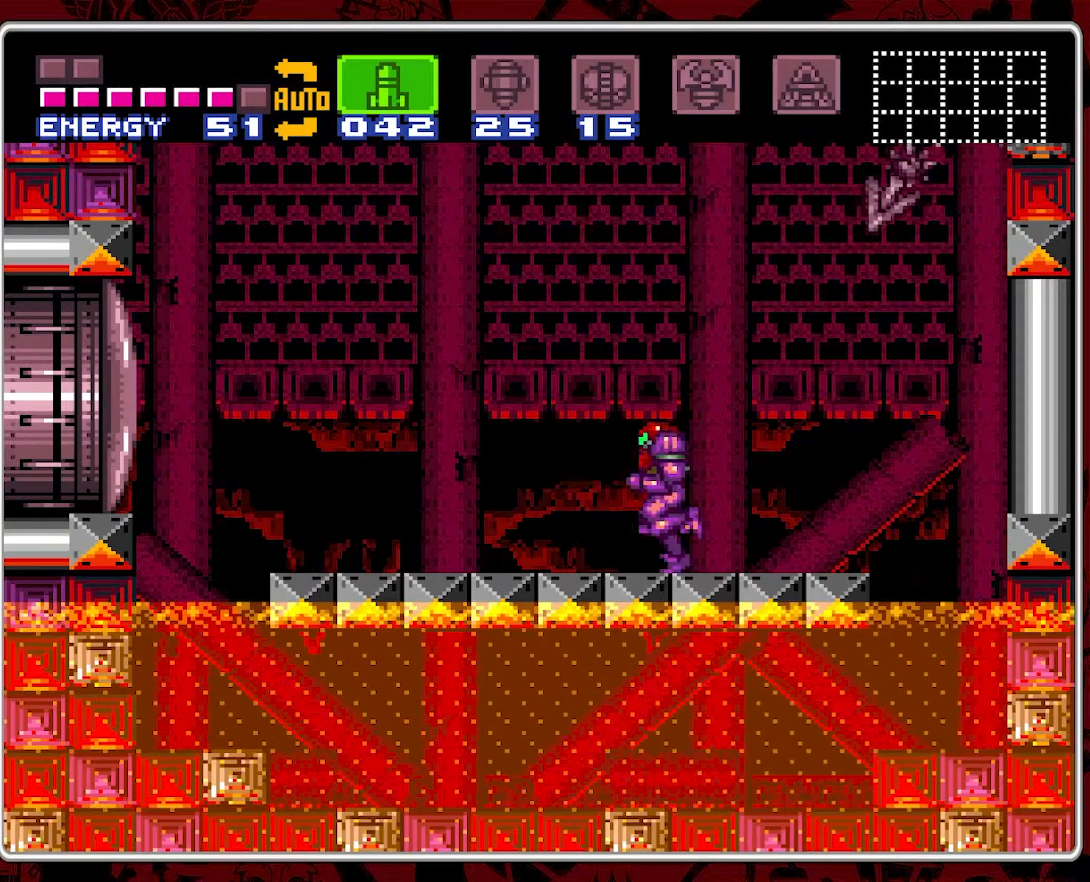
{"buttons": ["B"], "events": [[167, "B", "down"], [450, "DPAD_LEFT", "up"]]}
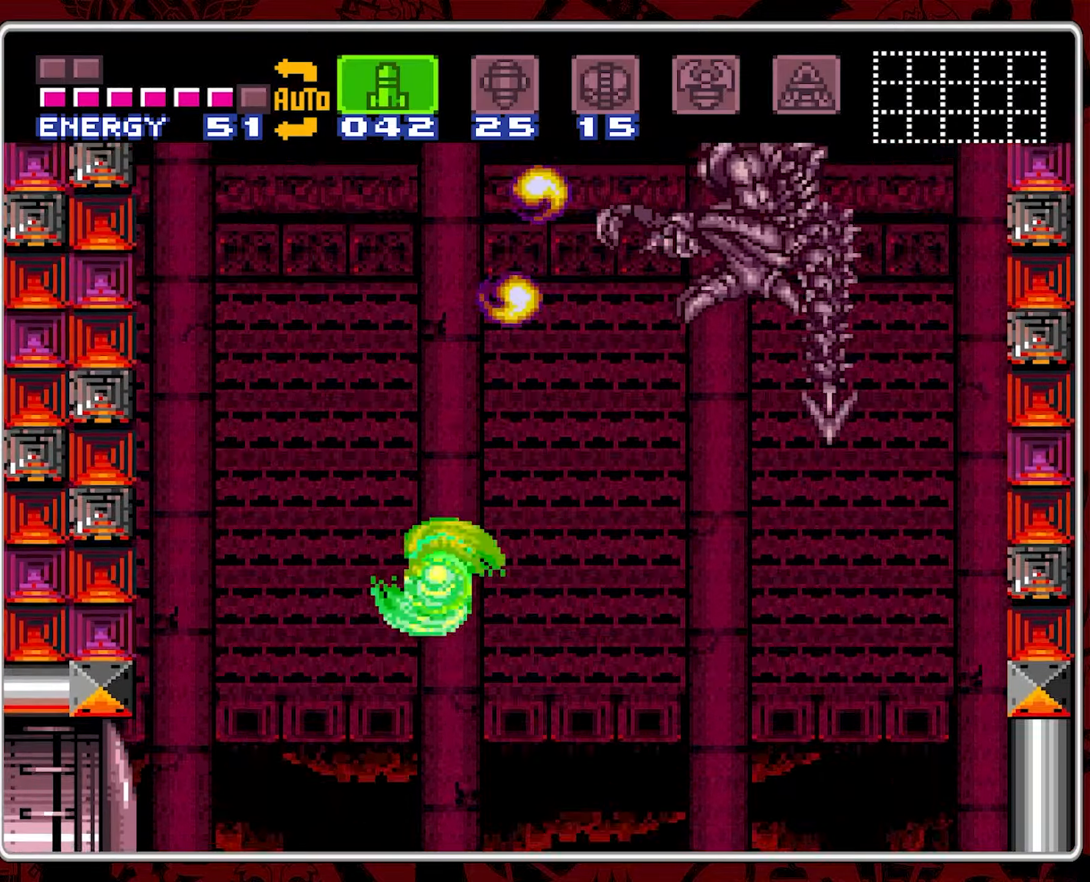
{"buttons": ["Y"], "events": [[167, "DPAD_RIGHT", "down"], [284, "B", "up"], [317, "DPAD_RIGHT", "up"], [350, "Y", "down"], [417, "Y", "up"], [484, "Y", "down"]]}
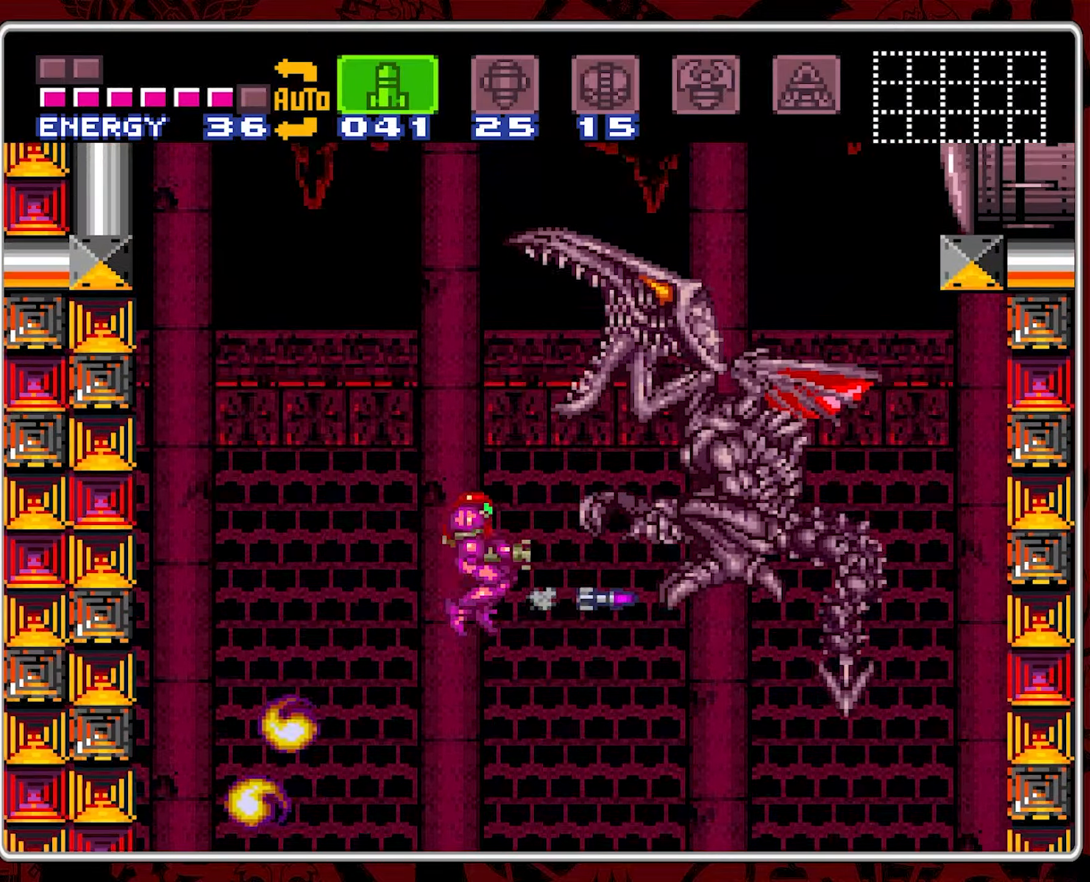
{"buttons": ["Y"], "events": [[34, "Y", "up"], [117, "Y", "down"], [200, "Y", "up"], [250, "Y", "down"], [317, "Y", "up"], [450, "Y", "down"]]}